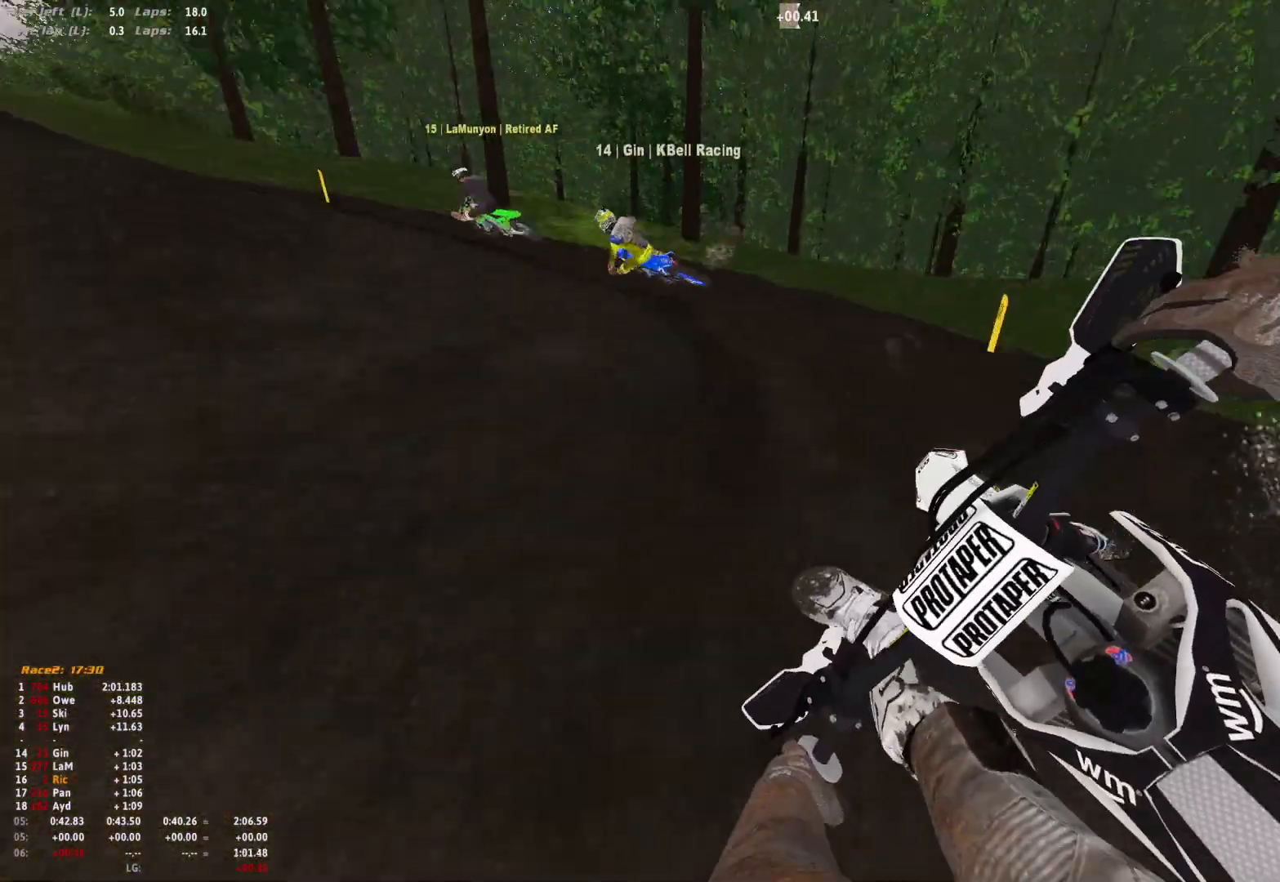
Gameplay with a controller (Xbox layout); each line is a JSON object with the inputs held at the frame after it. "events" lists button and stick changes between this image and that frame as [ms after this image, input, new state], when the widget could be followed in between. Not read: R2.
{"buttons": ["R1"], "left_stick": "up-left", "right_stick": "down-right", "events": []}
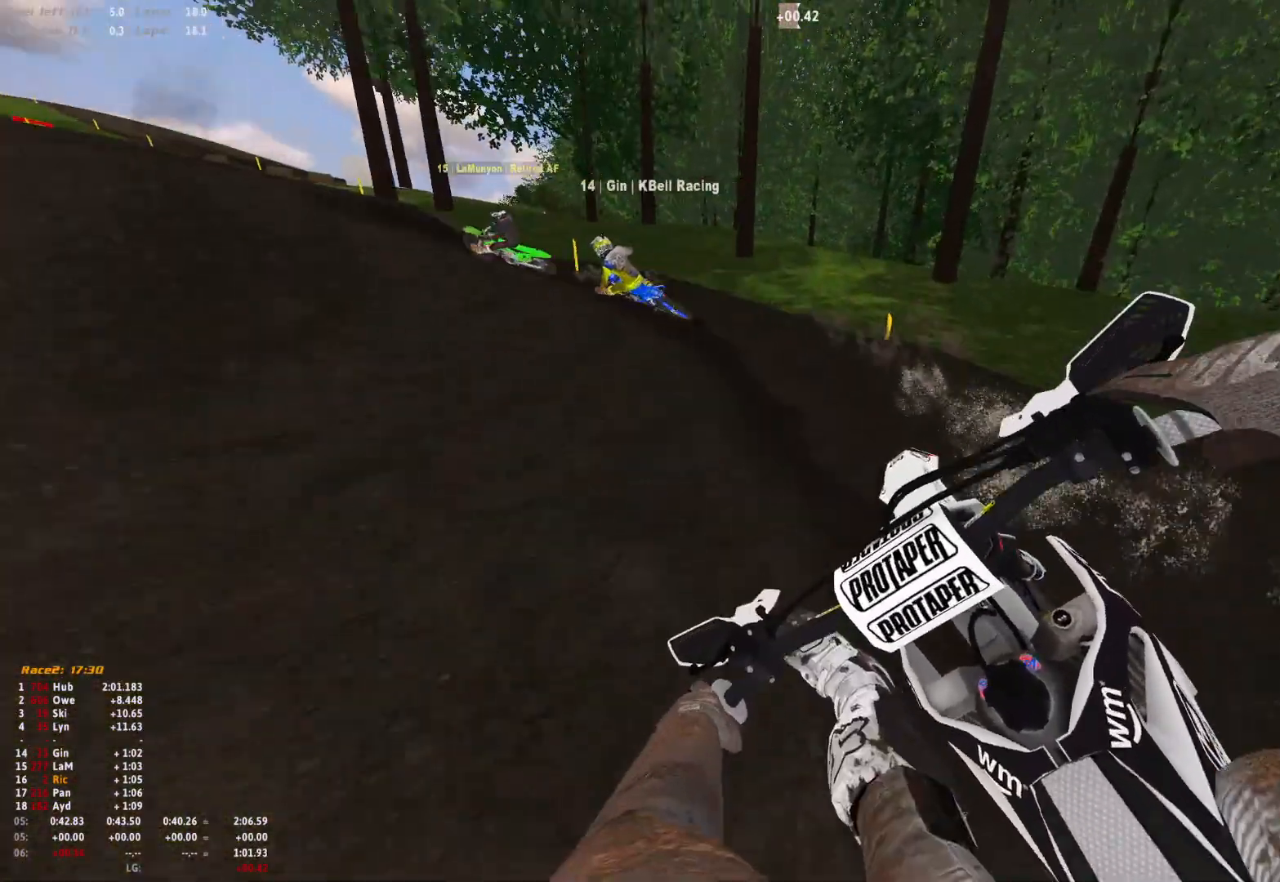
{"buttons": ["R1"], "left_stick": "up-left", "right_stick": "down-right", "events": []}
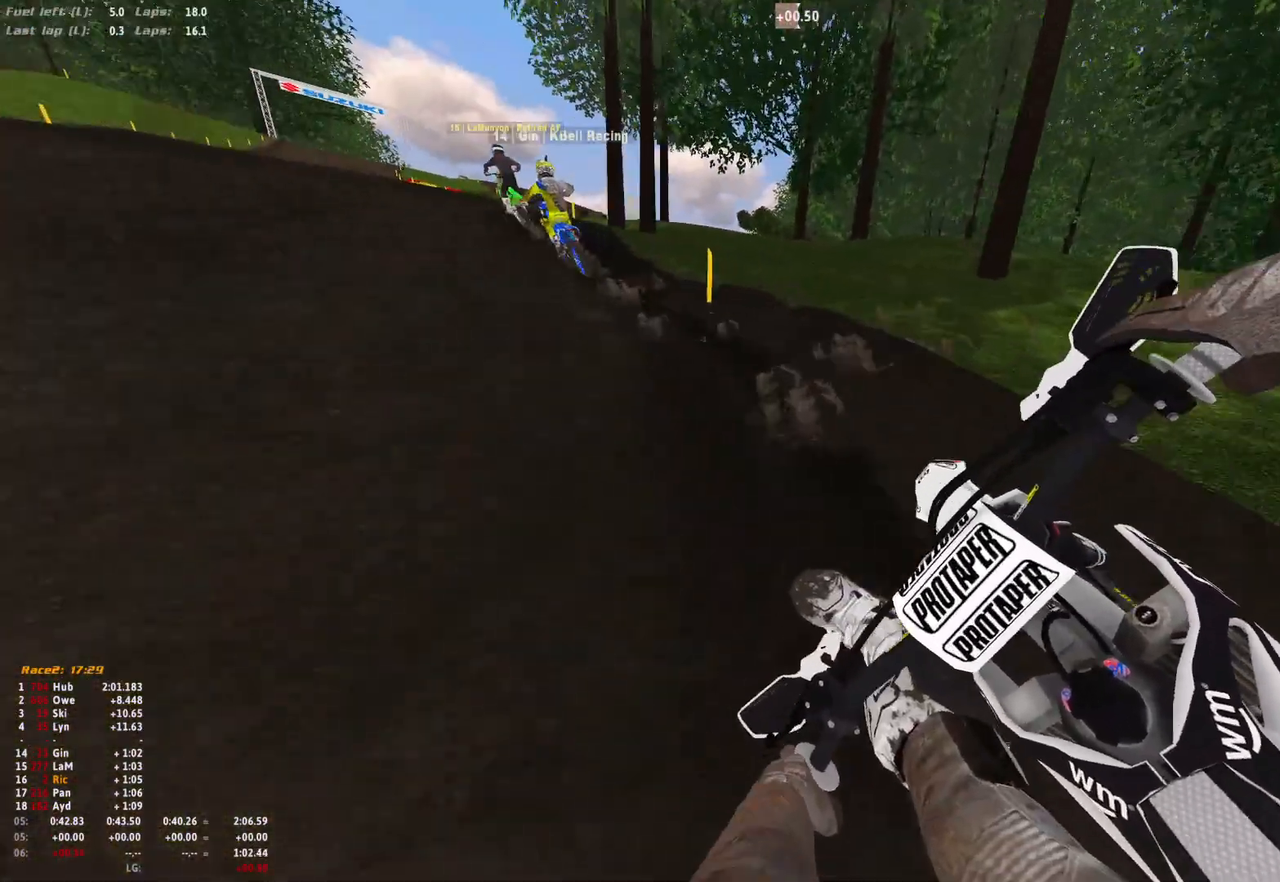
{"buttons": ["R1"], "left_stick": "right", "right_stick": "down", "events": [[400, "right_stick", "down"], [433, "left_stick", "center"], [500, "left_stick", "right"]]}
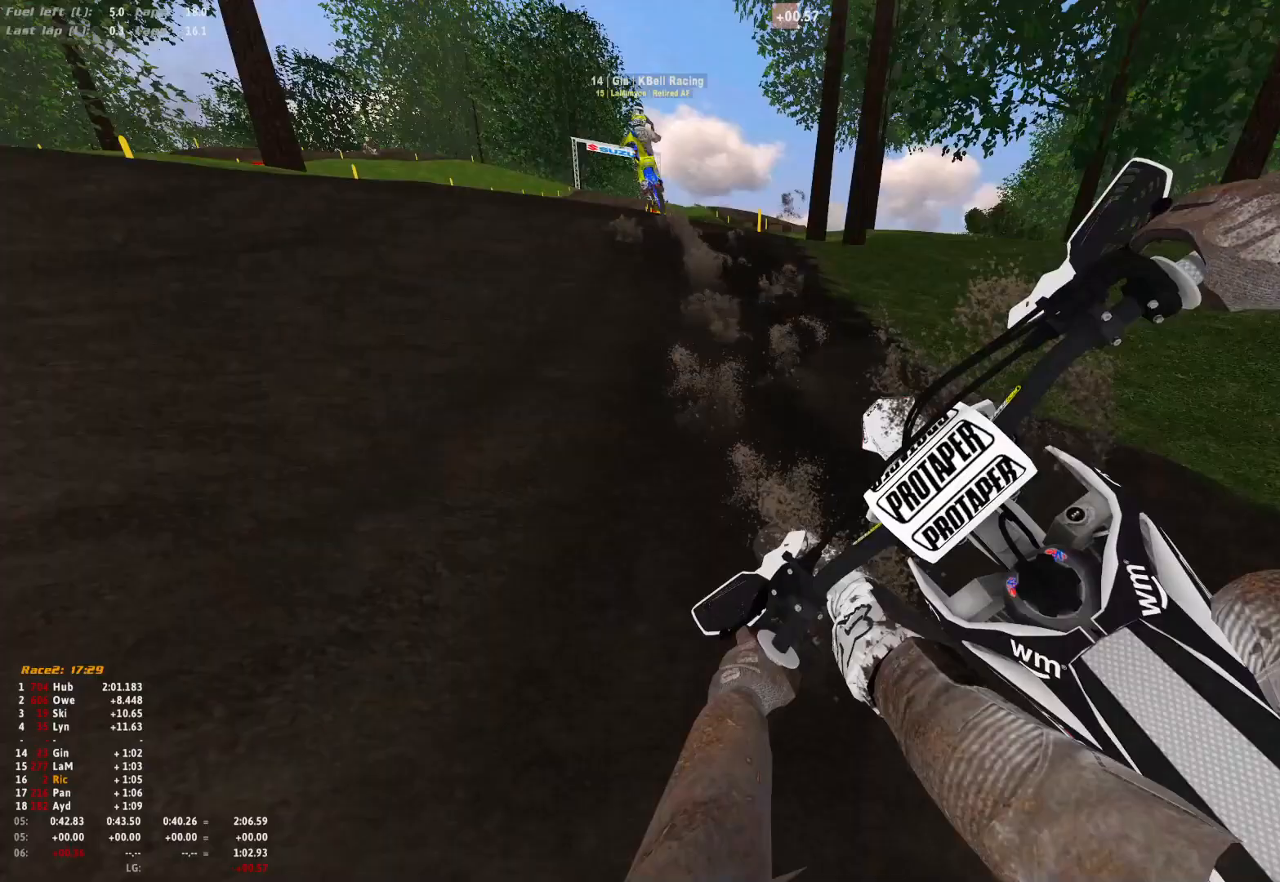
{"buttons": [], "left_stick": "center", "right_stick": "center", "events": [[33, "R1", "up"], [67, "right_stick", "center"], [100, "left_stick", "center"]]}
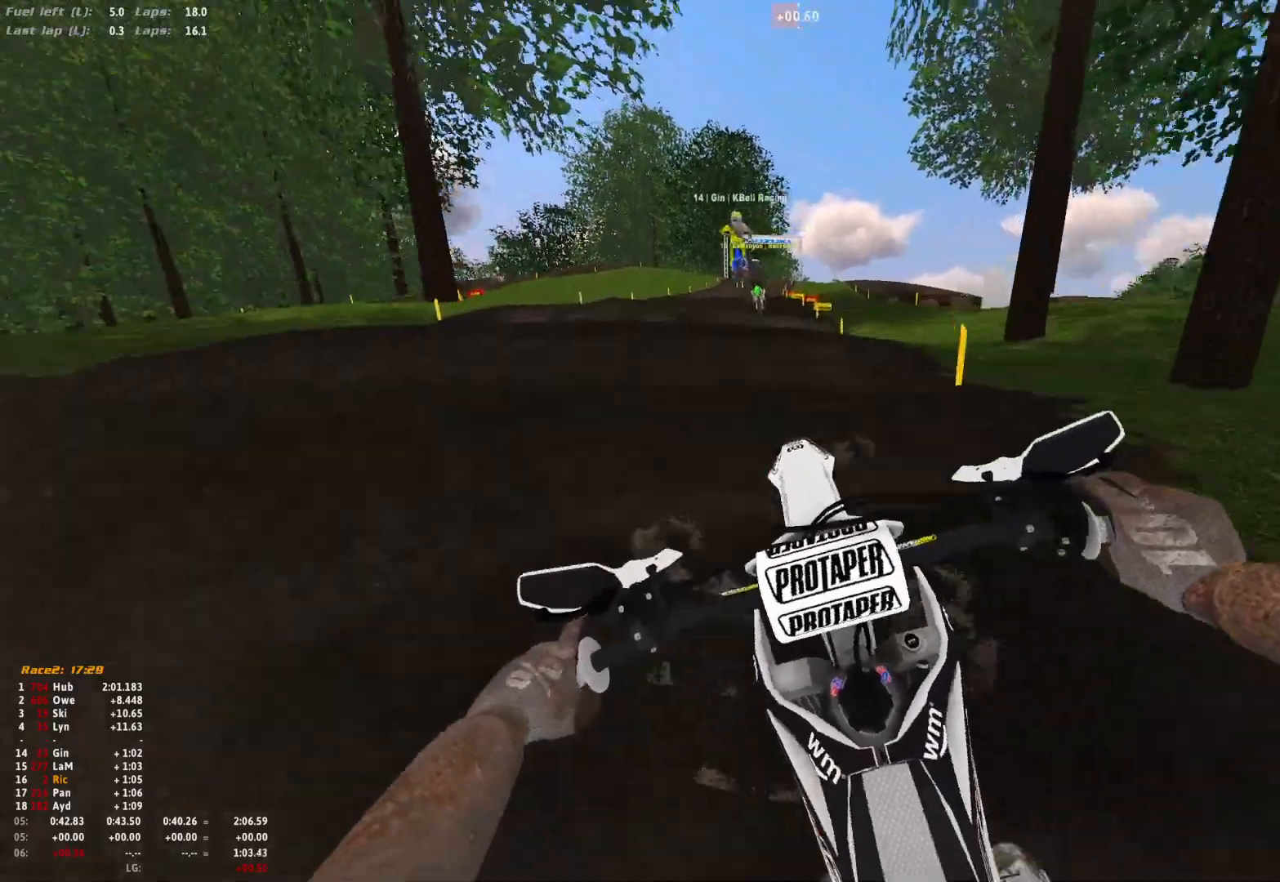
{"buttons": [], "left_stick": "right", "right_stick": "center", "events": [[100, "right_stick", "up"], [333, "right_stick", "center"], [433, "left_stick", "right"]]}
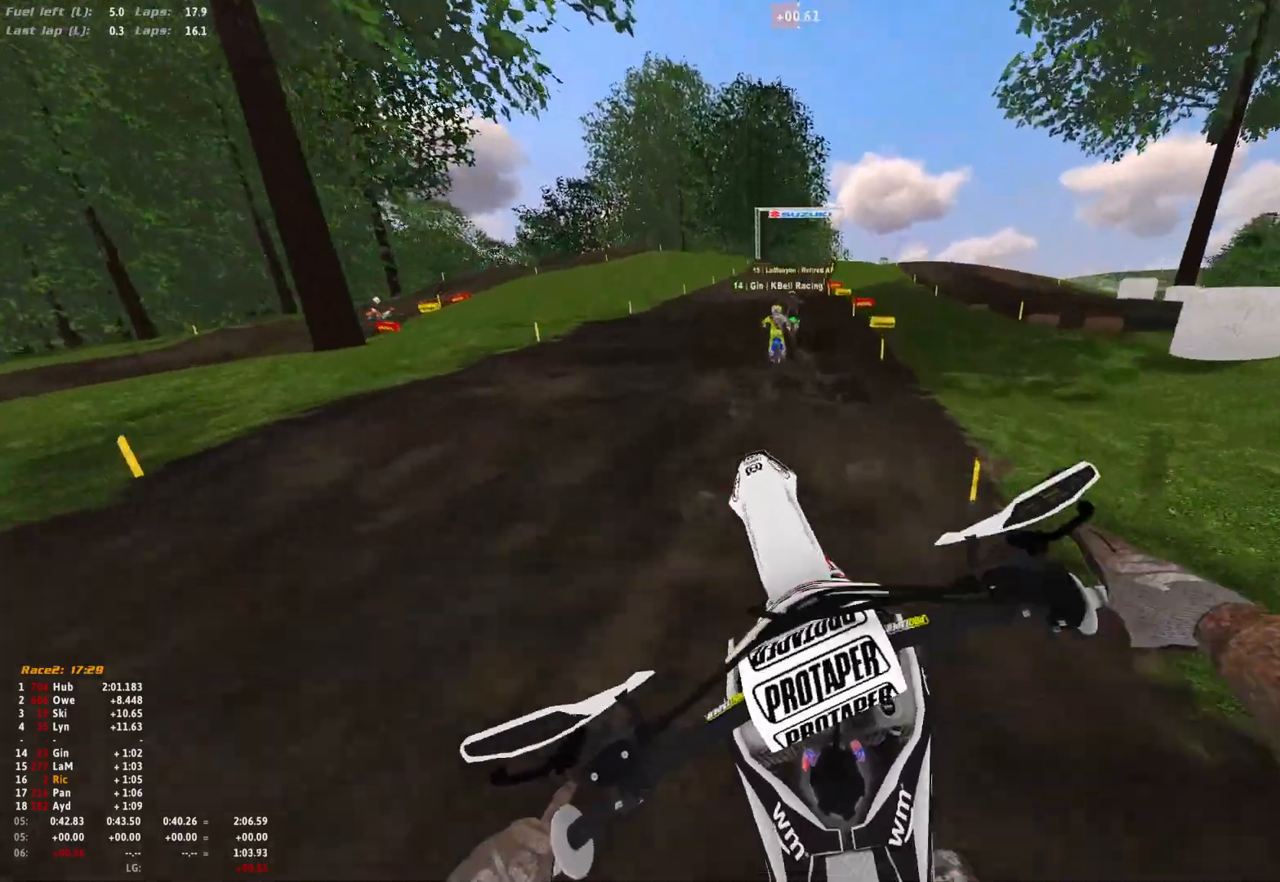
{"buttons": ["R1"], "left_stick": "center", "right_stick": "center", "events": [[33, "right_stick", "down"], [200, "left_stick", "center"], [233, "right_stick", "center"], [500, "R1", "down"]]}
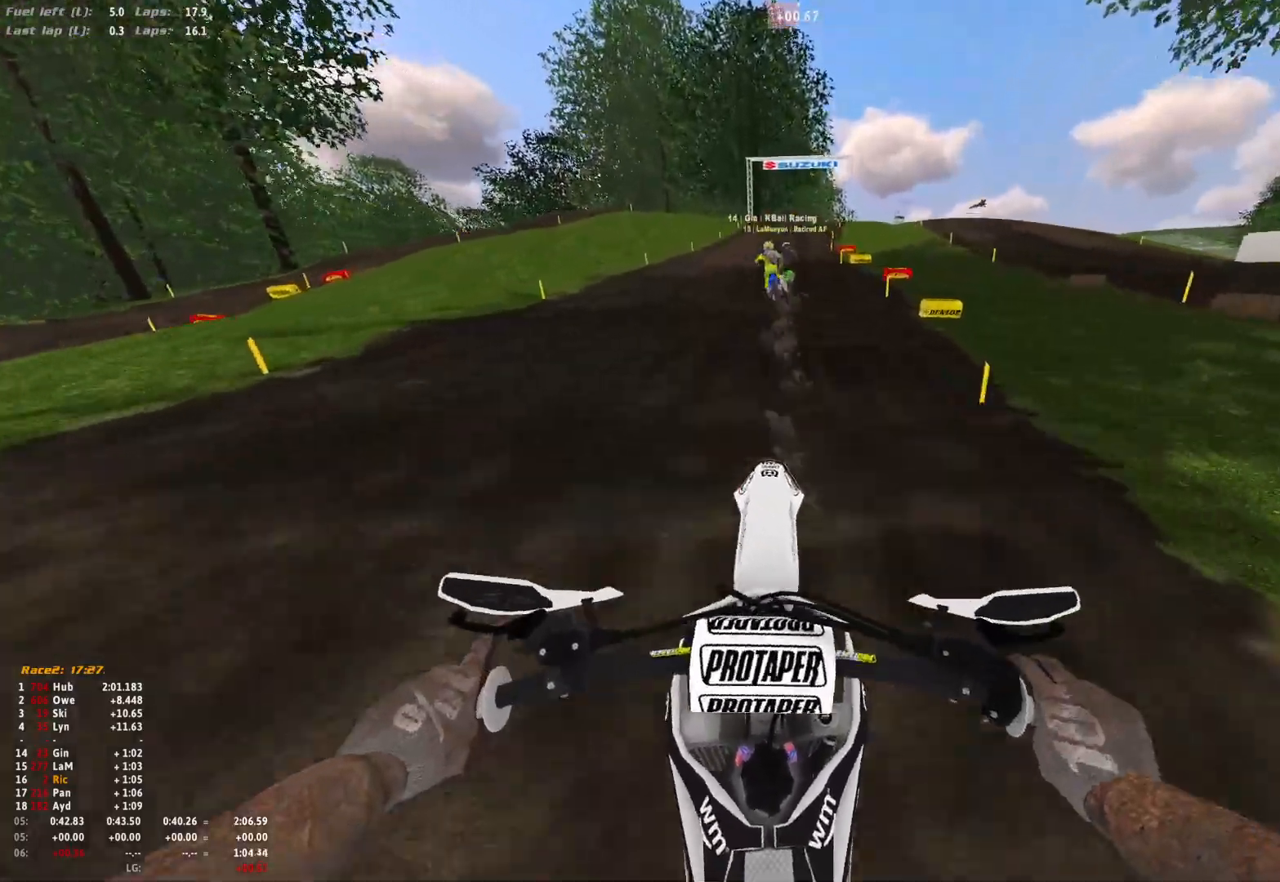
{"buttons": ["R1"], "left_stick": "center", "right_stick": "down", "events": [[100, "right_stick", "down"]]}
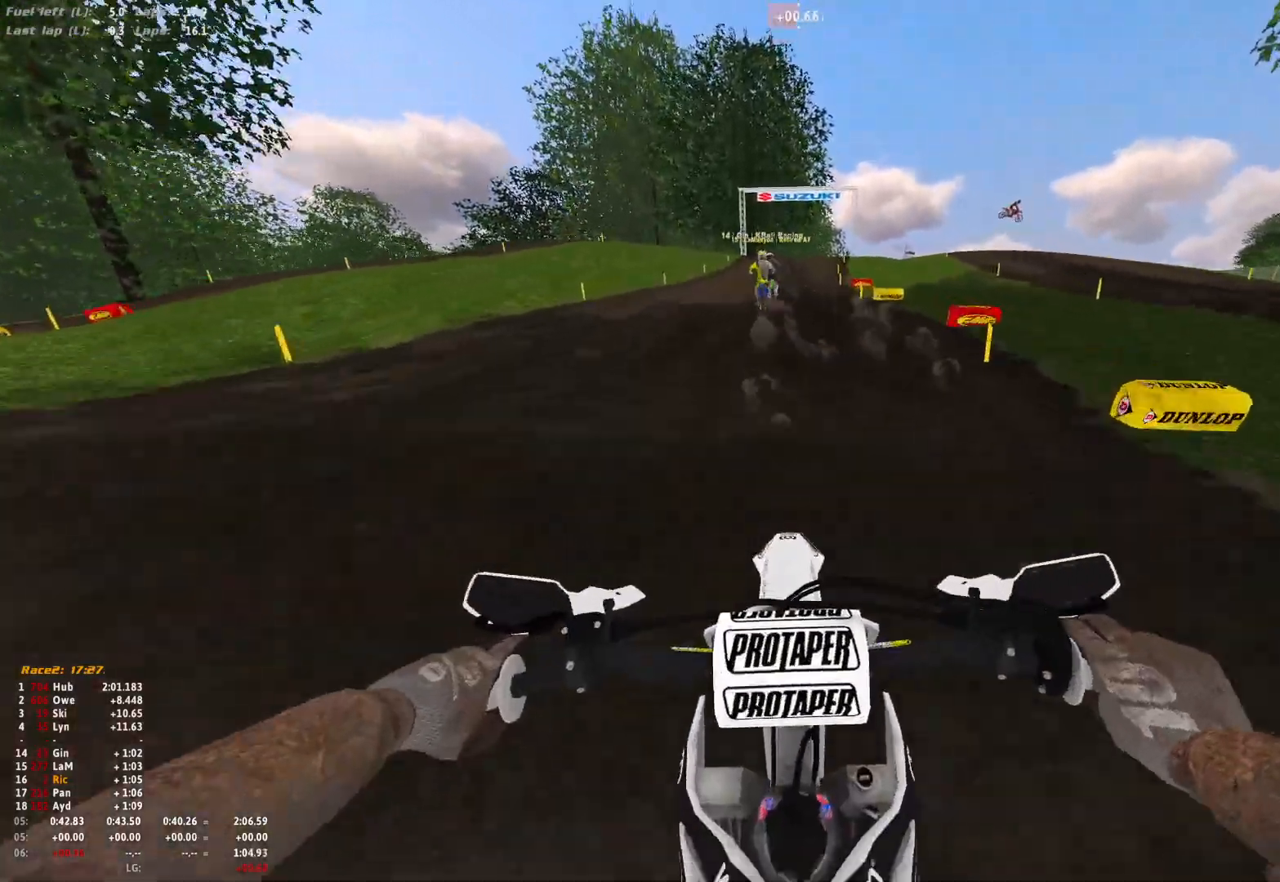
{"buttons": ["R1"], "left_stick": "center", "right_stick": "down", "events": [[267, "right_stick", "center"], [433, "right_stick", "down"]]}
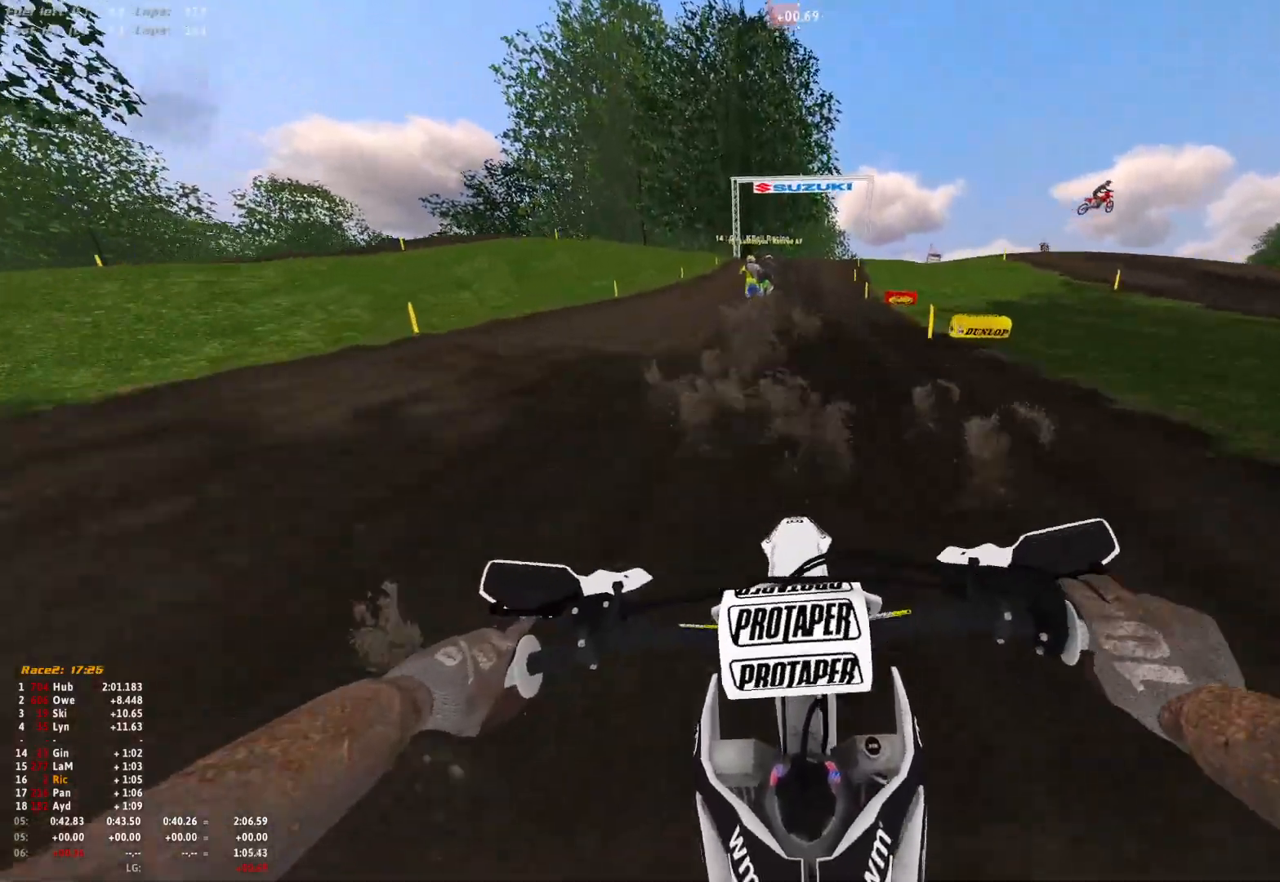
{"buttons": ["R1"], "left_stick": "center", "right_stick": "down", "events": []}
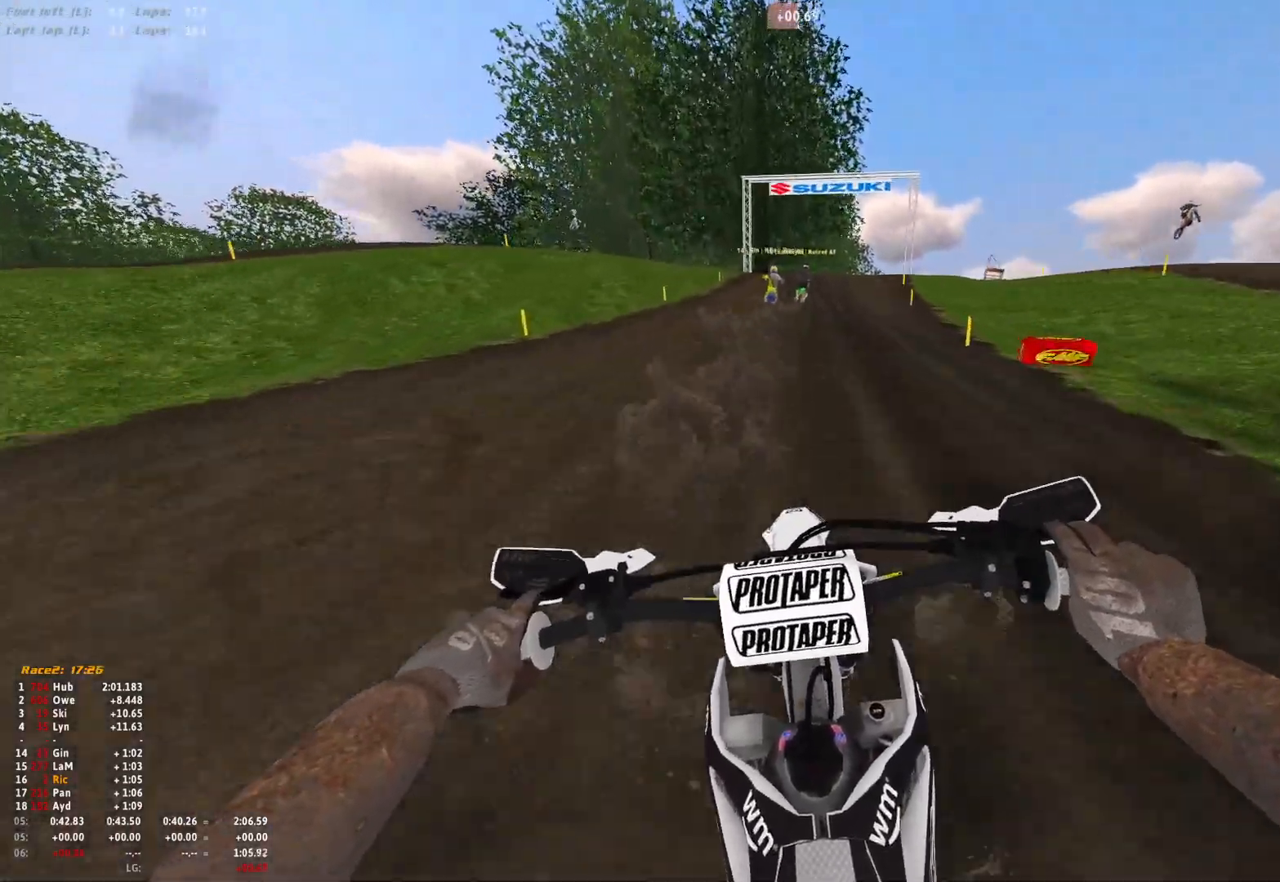
{"buttons": ["R1"], "left_stick": "center", "right_stick": "down", "events": []}
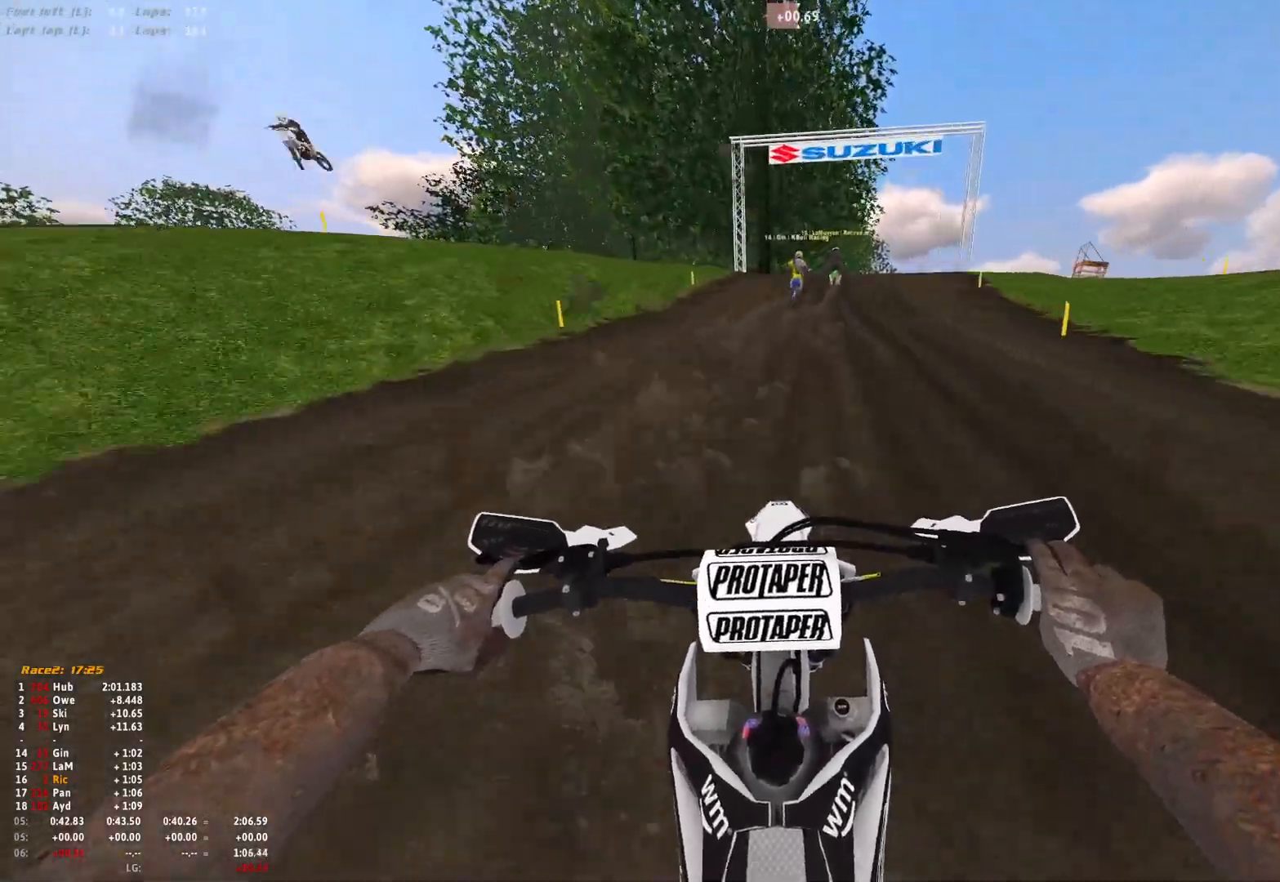
{"buttons": ["R1"], "left_stick": "center", "right_stick": "down"}
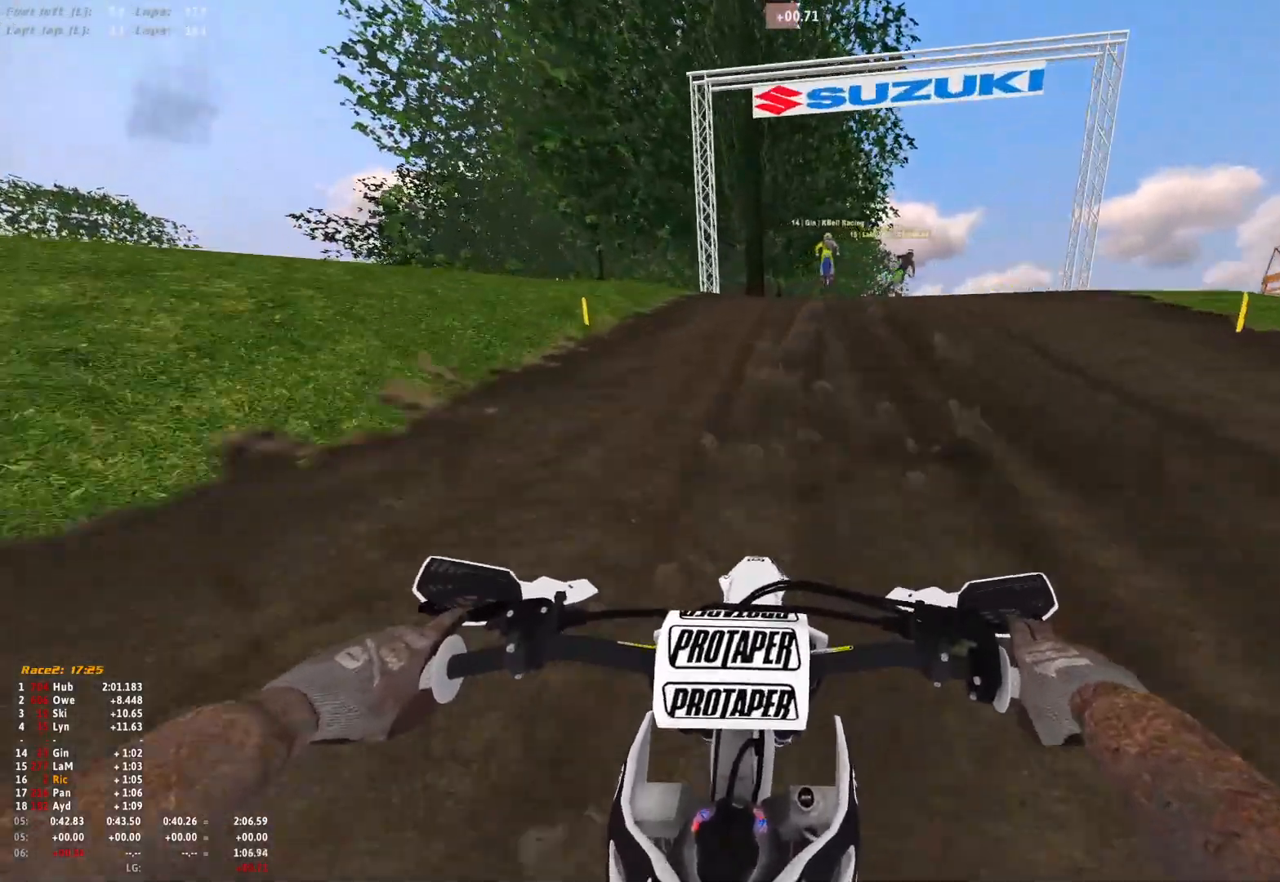
{"buttons": ["R1"], "left_stick": "right", "right_stick": "down", "events": [[467, "left_stick", "right"]]}
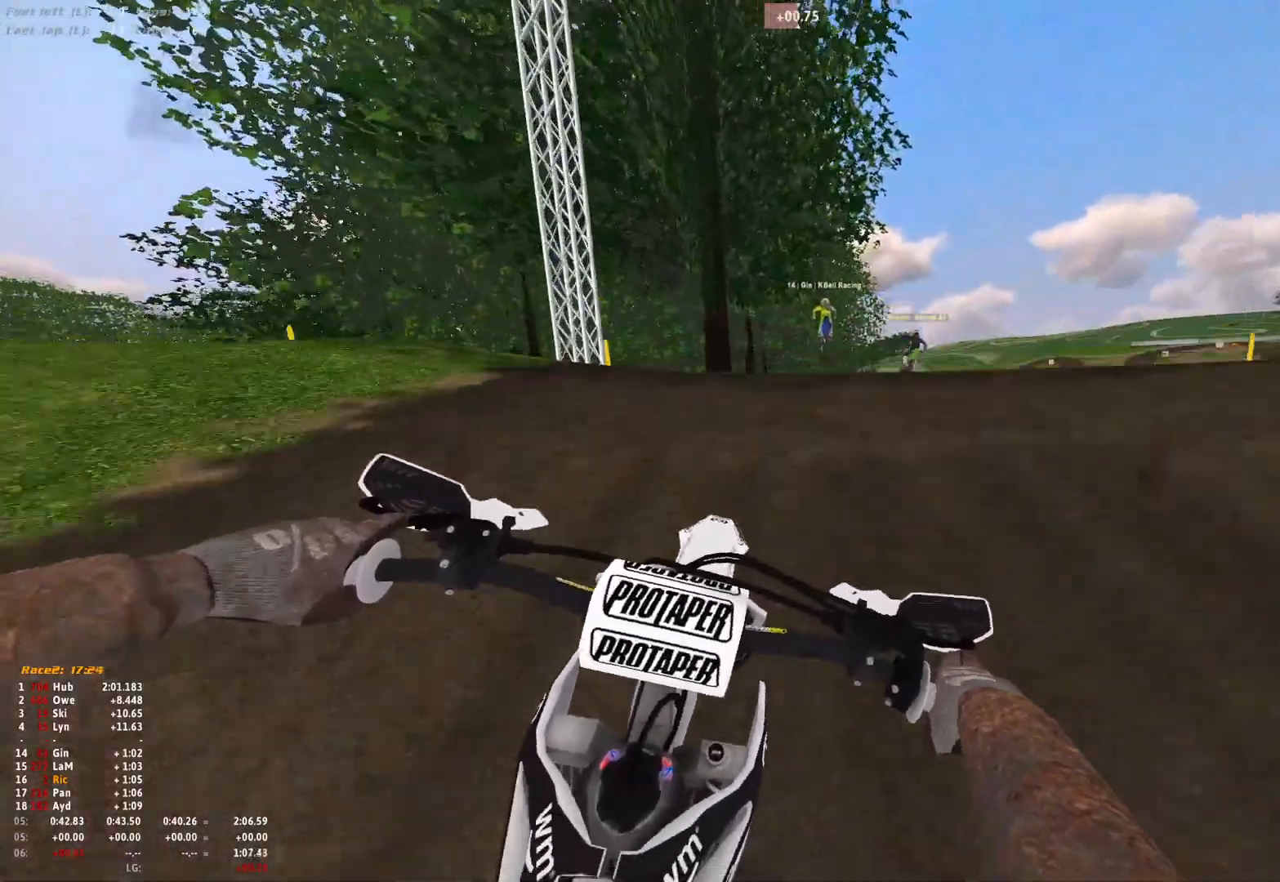
{"buttons": [], "left_stick": "right", "right_stick": "down", "events": [[500, "R1", "up"]]}
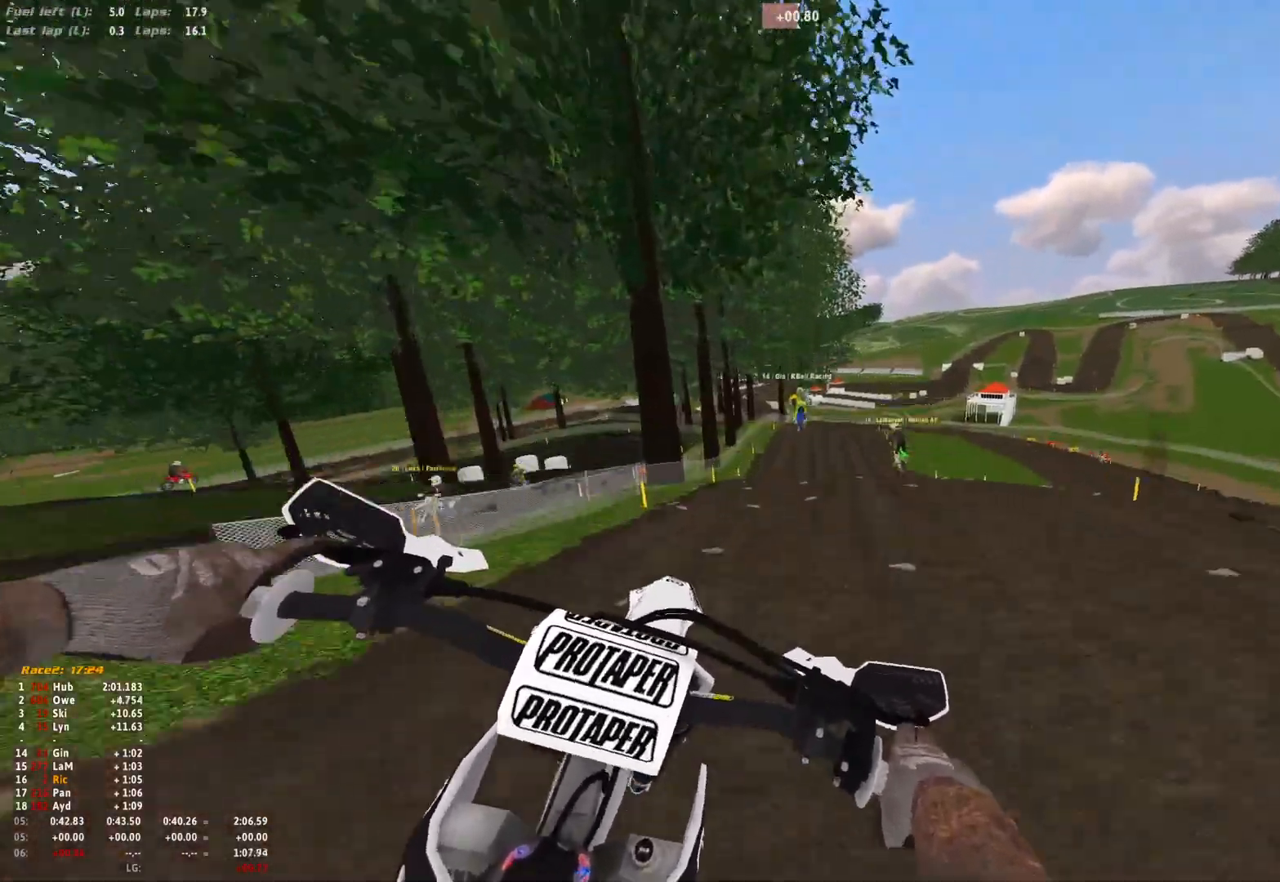
{"buttons": [], "left_stick": "center", "right_stick": "left", "events": [[33, "left_stick", "center"], [133, "right_stick", "down-left"], [433, "right_stick", "left"]]}
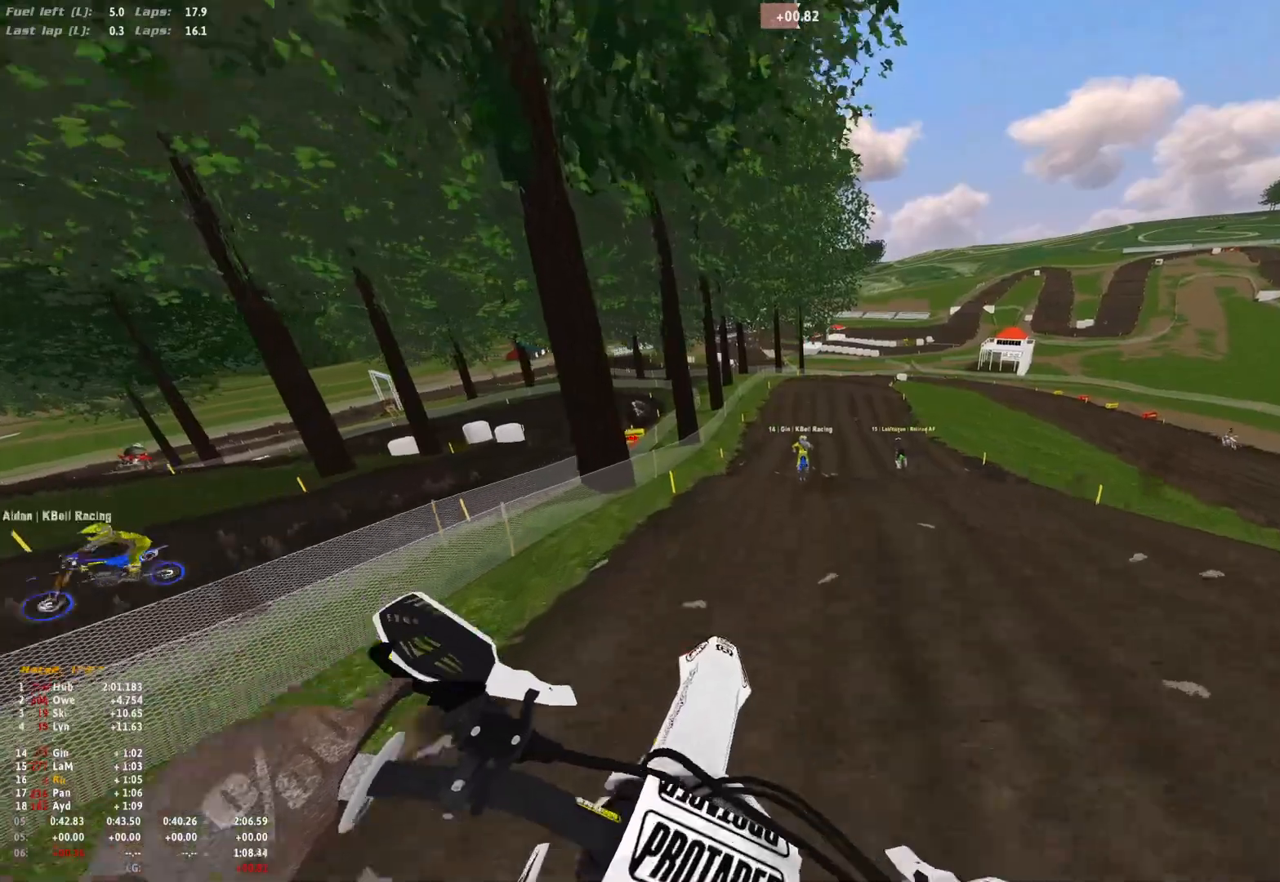
{"buttons": [], "left_stick": "center", "right_stick": "down", "events": [[167, "right_stick", "up-left"], [300, "left_stick", "left"], [300, "right_stick", "center"], [467, "right_stick", "down"], [500, "left_stick", "center"]]}
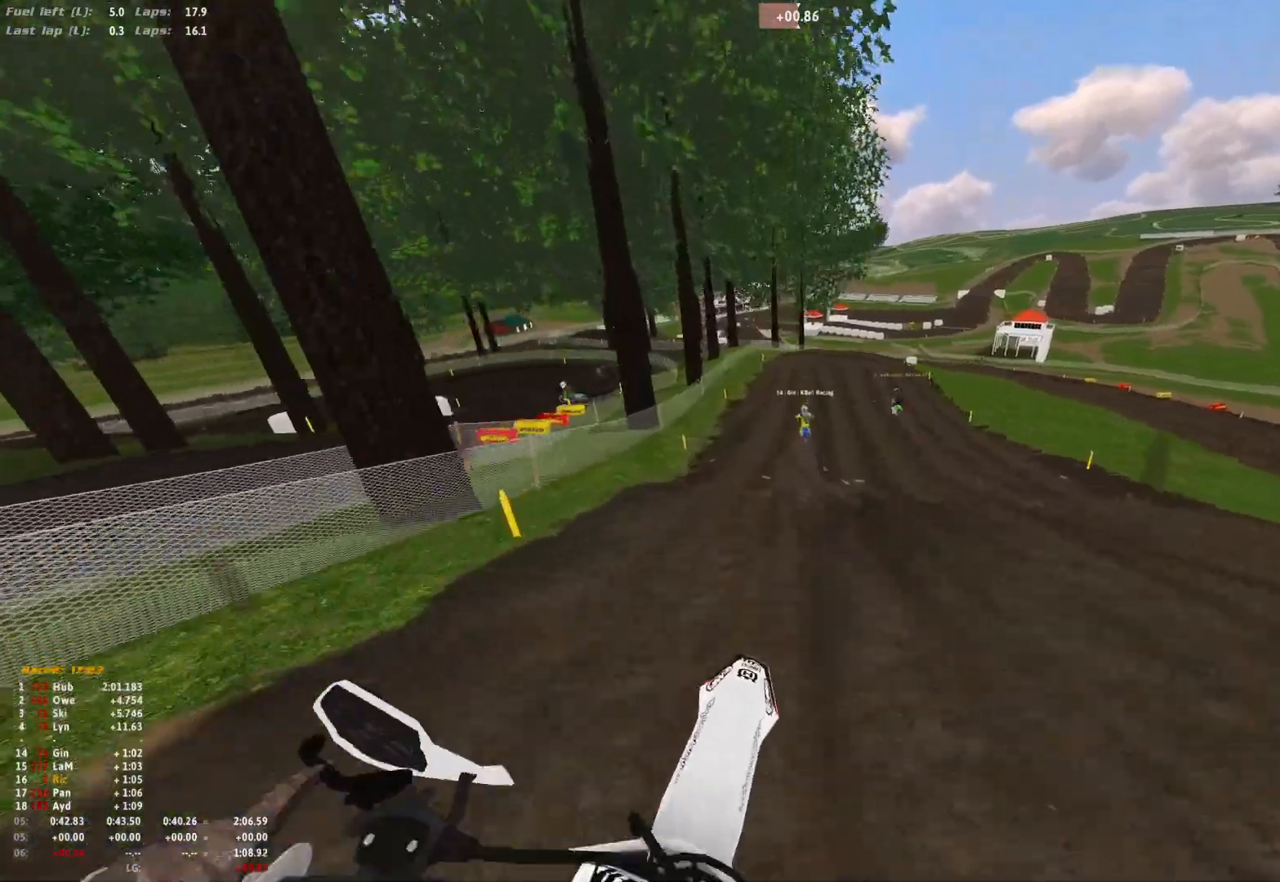
{"buttons": [], "left_stick": "center", "right_stick": "down-left", "events": [[467, "right_stick", "down-left"]]}
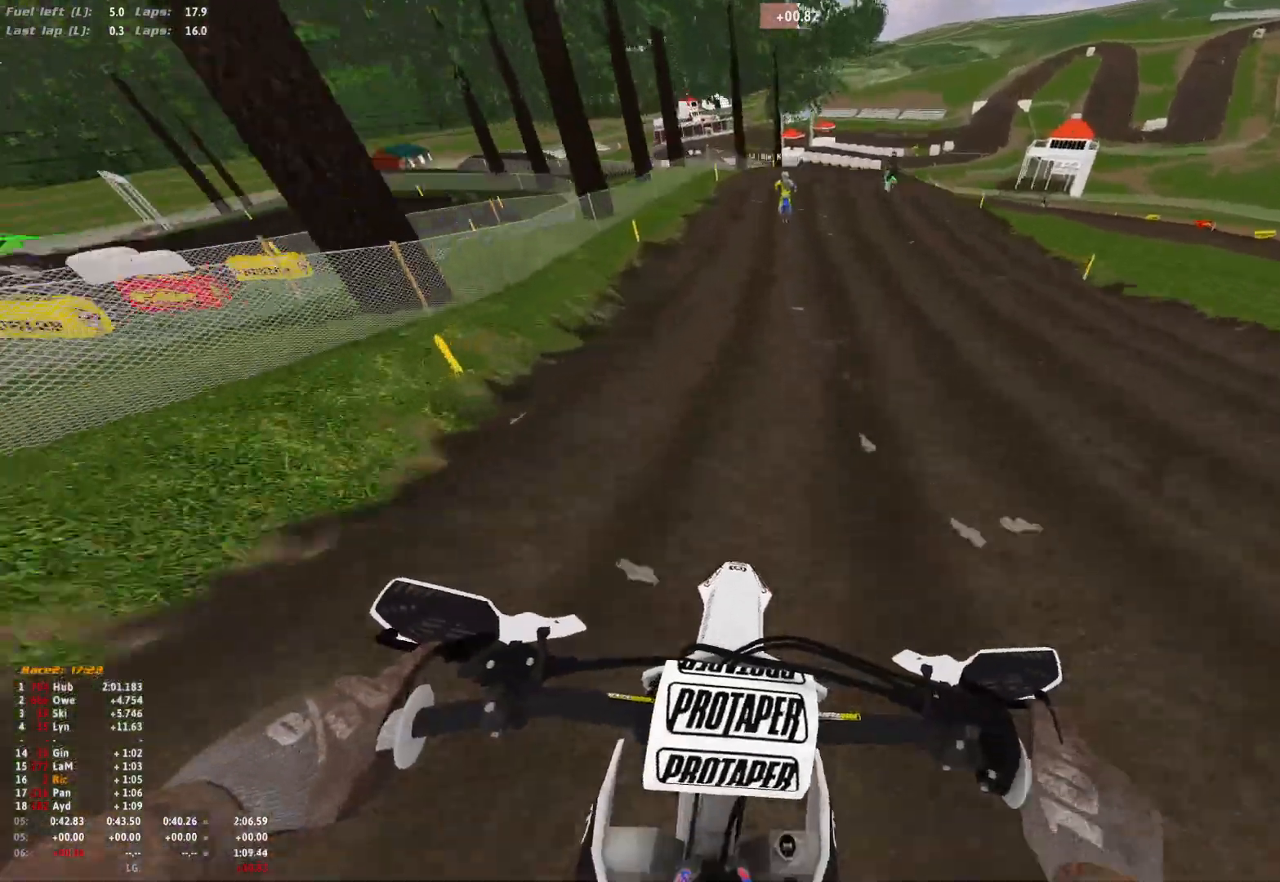
{"buttons": [], "left_stick": "center", "right_stick": "down", "events": [[300, "right_stick", "down"]]}
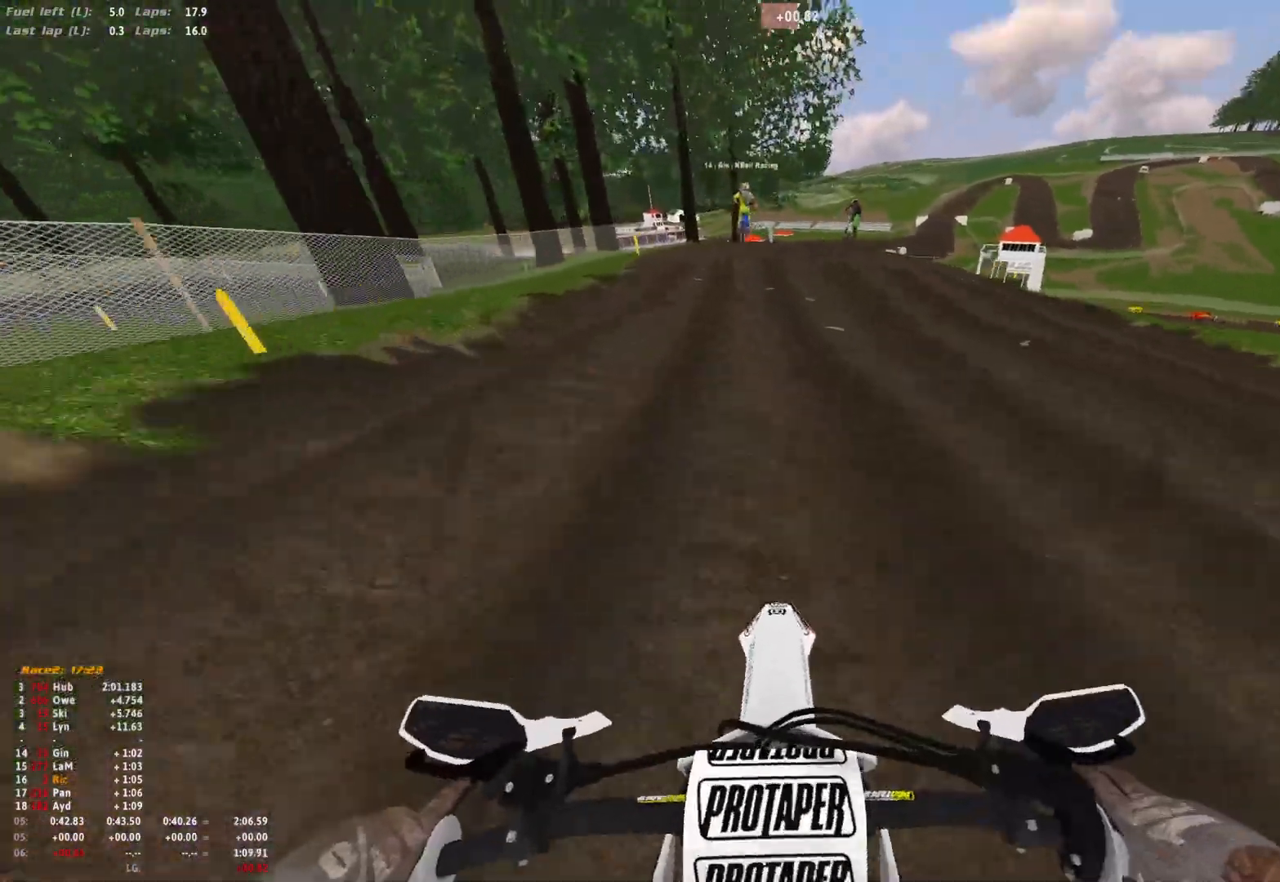
{"buttons": [], "left_stick": "center", "right_stick": "center", "events": [[367, "right_stick", "center"]]}
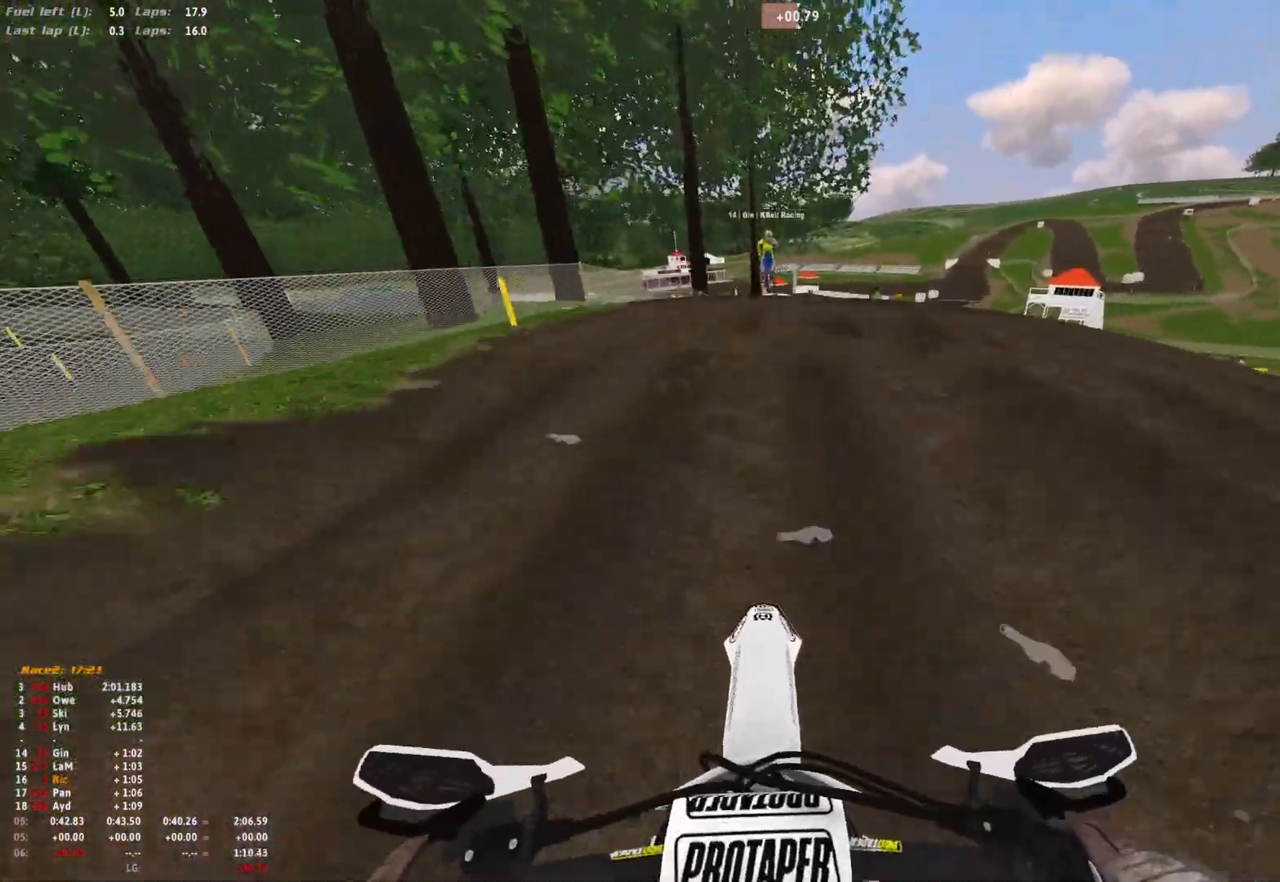
{"buttons": [], "left_stick": "center", "right_stick": "center", "events": []}
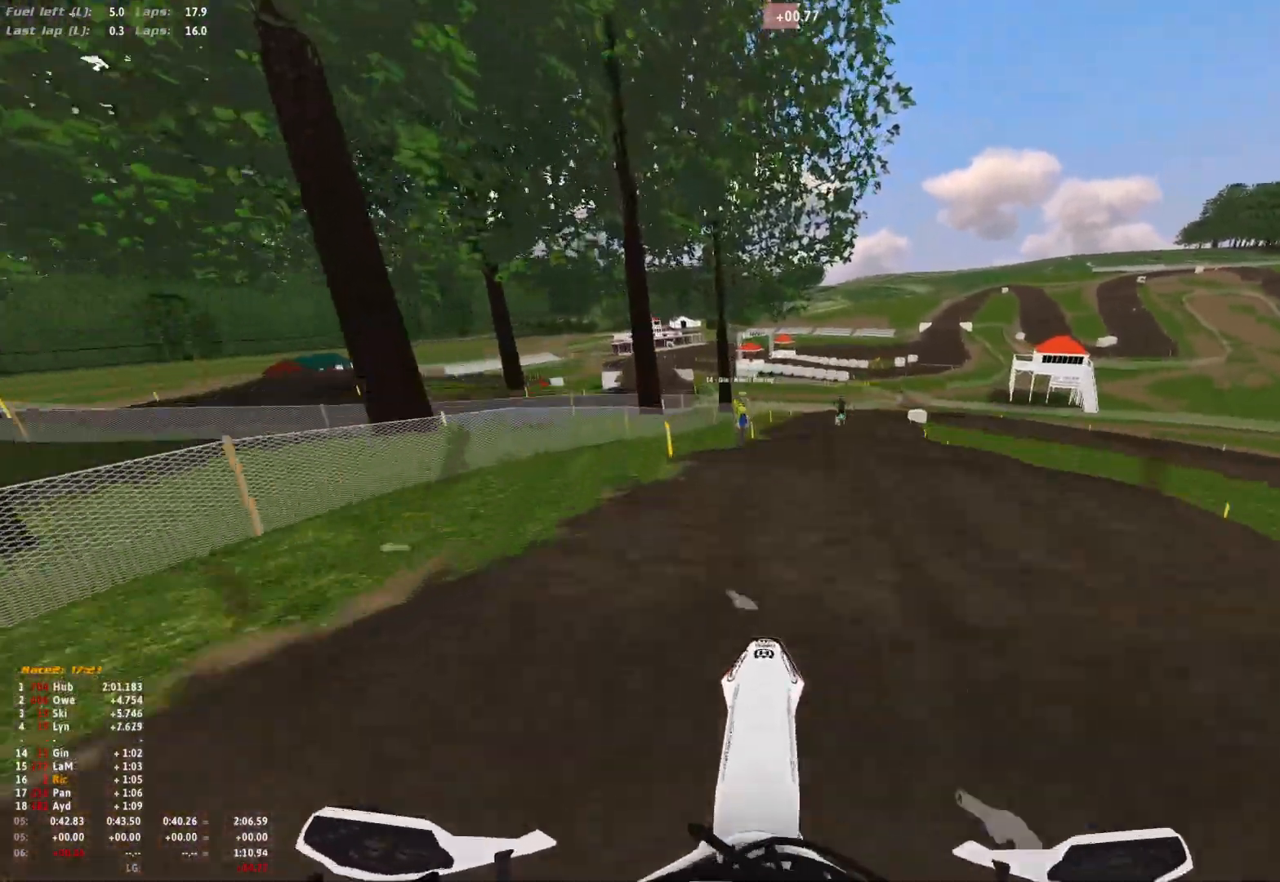
{"buttons": [], "left_stick": "center", "right_stick": "down", "events": [[467, "right_stick", "down"]]}
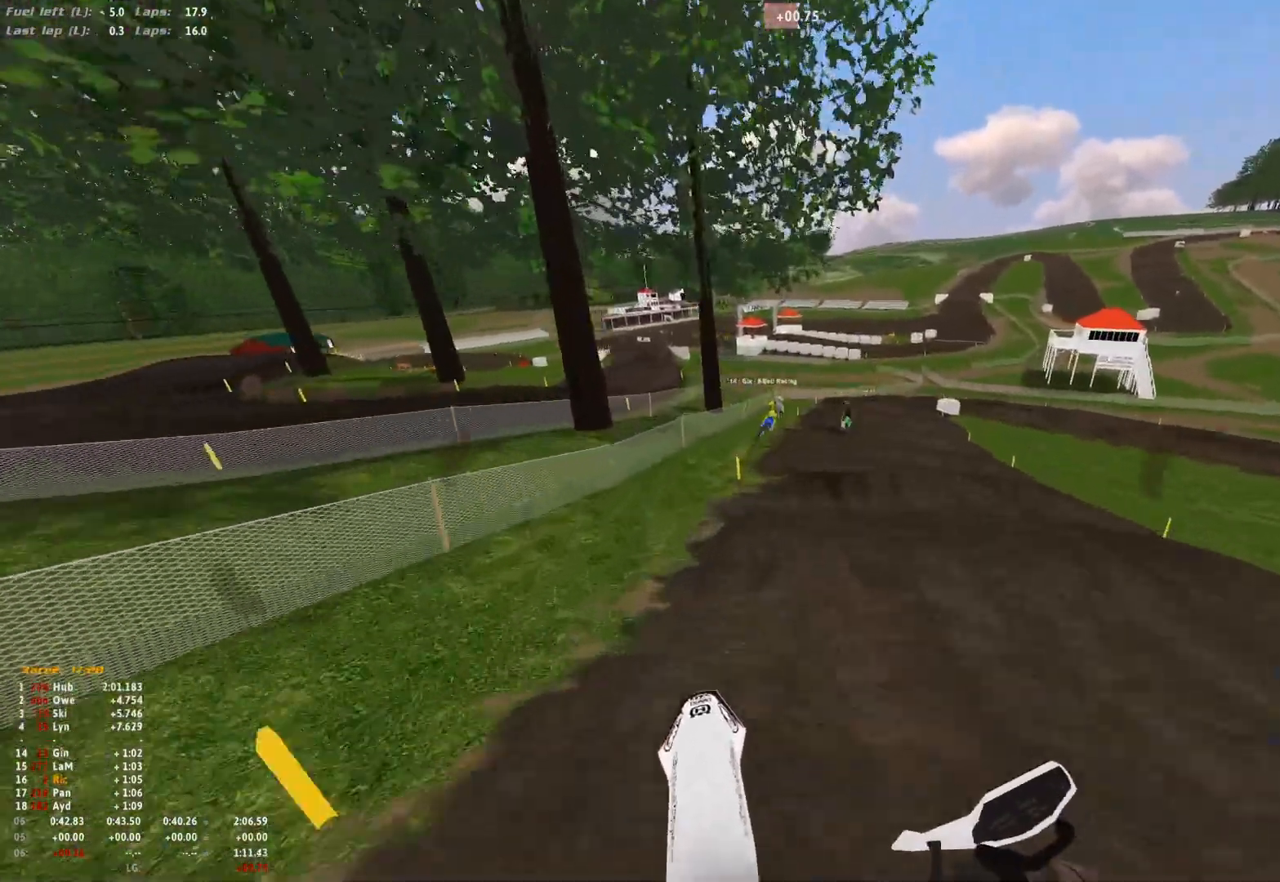
{"buttons": [], "left_stick": "center", "right_stick": "center", "events": [[433, "right_stick", "center"]]}
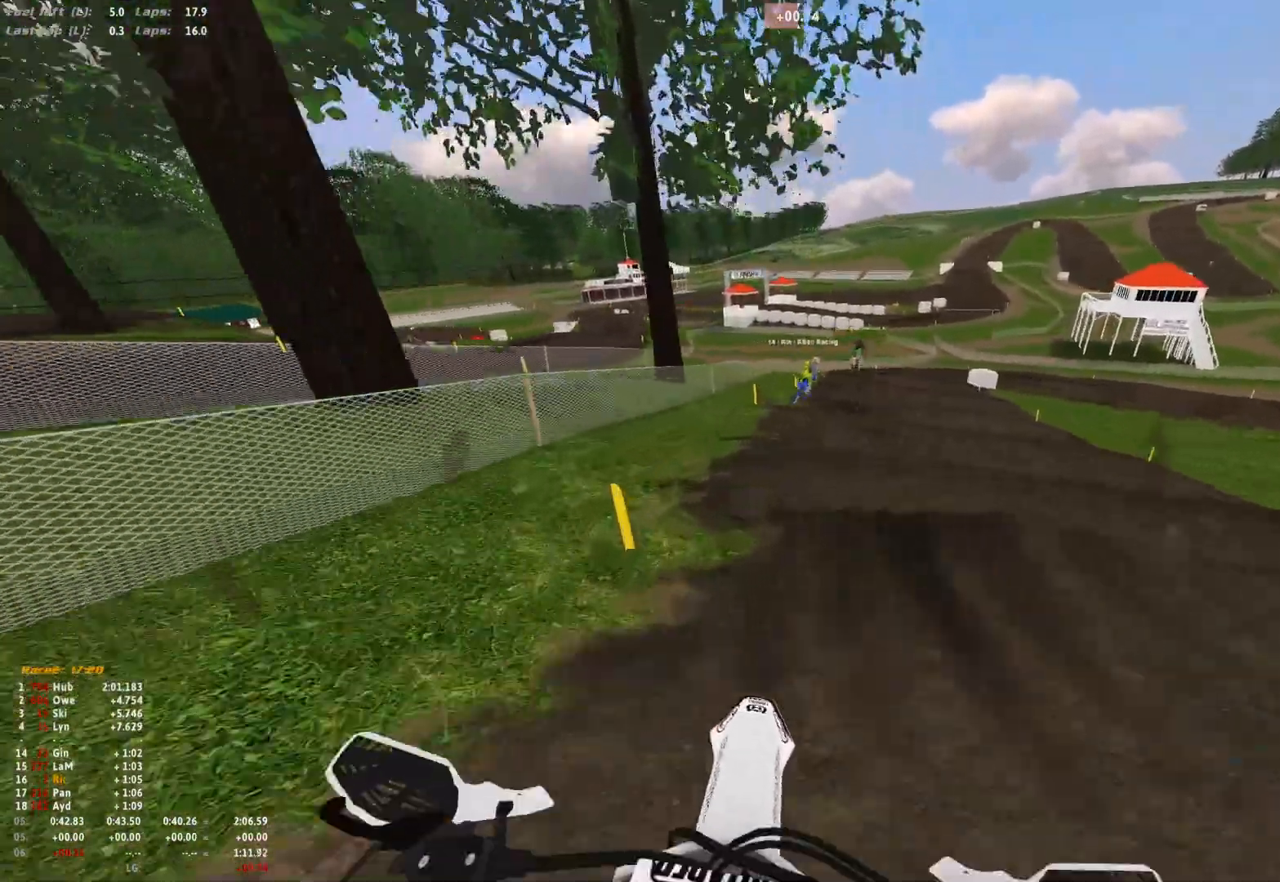
{"buttons": [], "left_stick": "center", "right_stick": "down", "events": [[233, "right_stick", "down"]]}
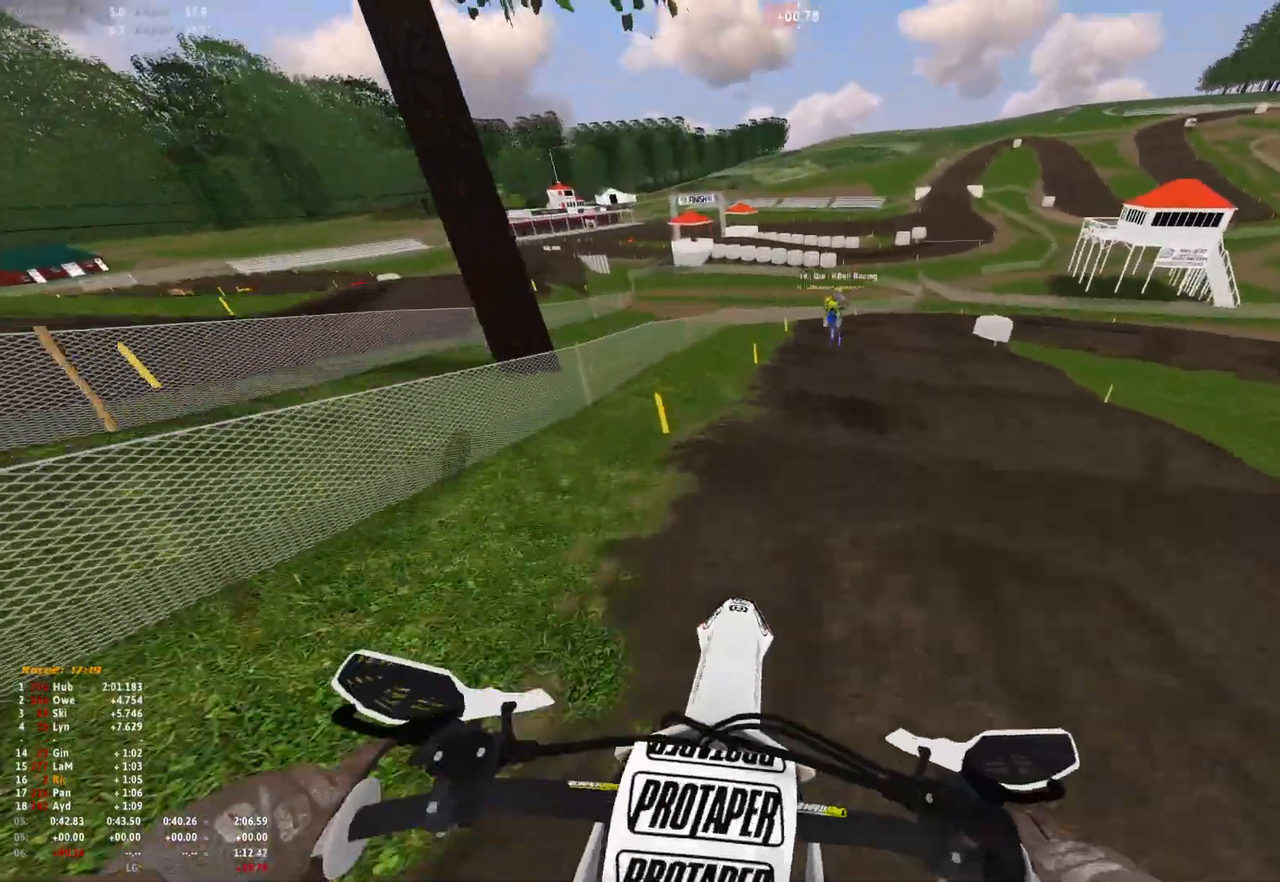
{"buttons": [], "left_stick": "center", "right_stick": "center", "events": [[367, "right_stick", "center"]]}
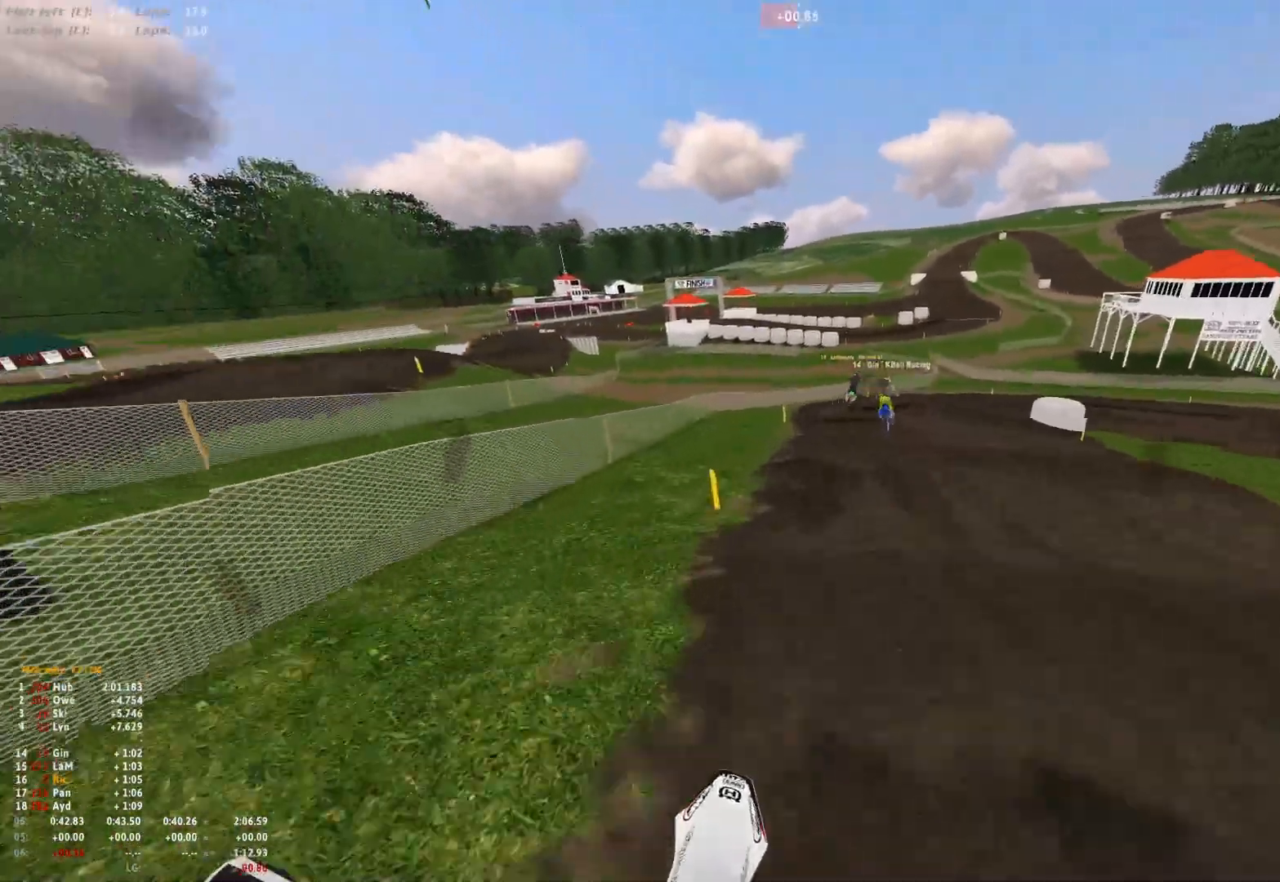
{"buttons": [], "left_stick": "center", "right_stick": "center", "events": [[100, "right_stick", "down"], [333, "right_stick", "center"]]}
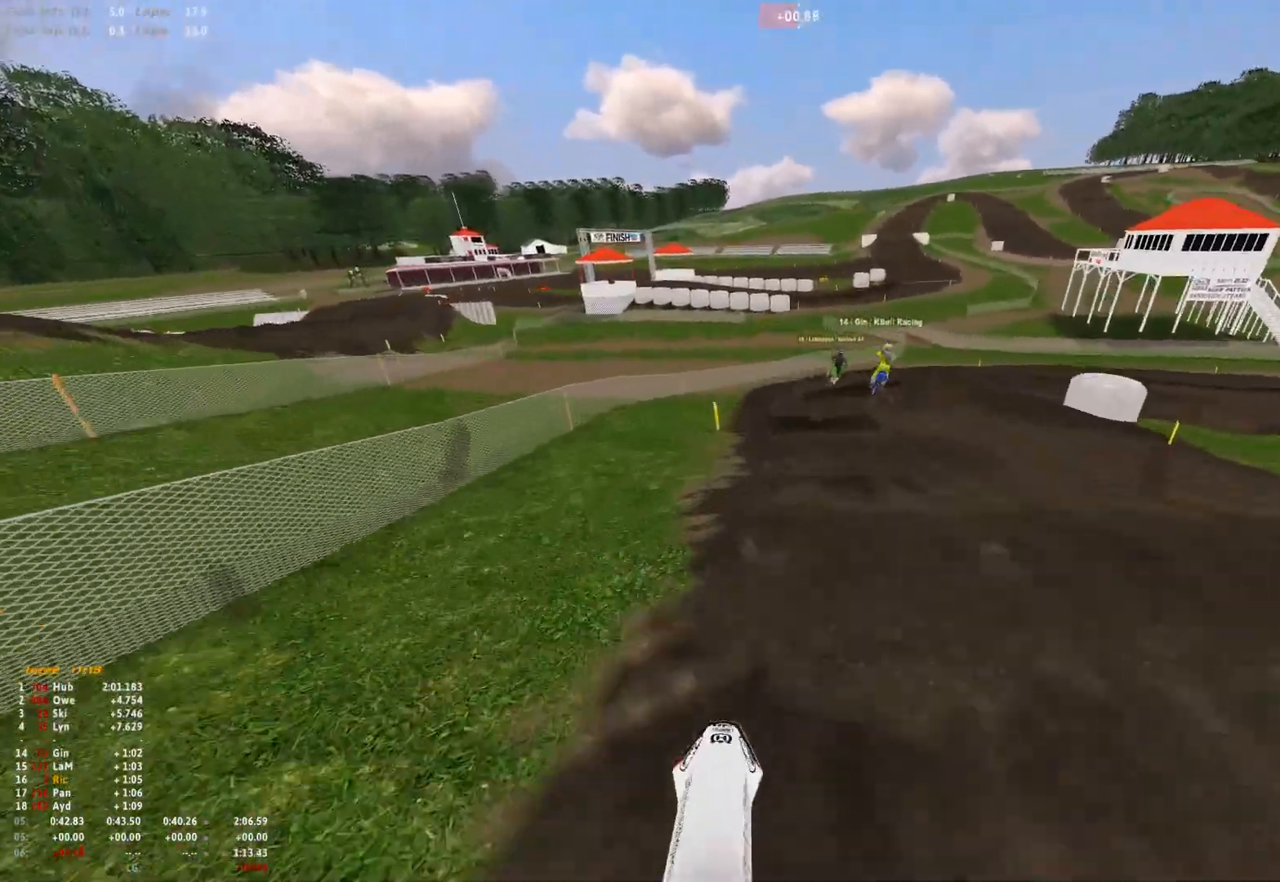
{"buttons": [], "left_stick": "right", "right_stick": "down", "events": [[100, "right_stick", "down"], [433, "left_stick", "right"]]}
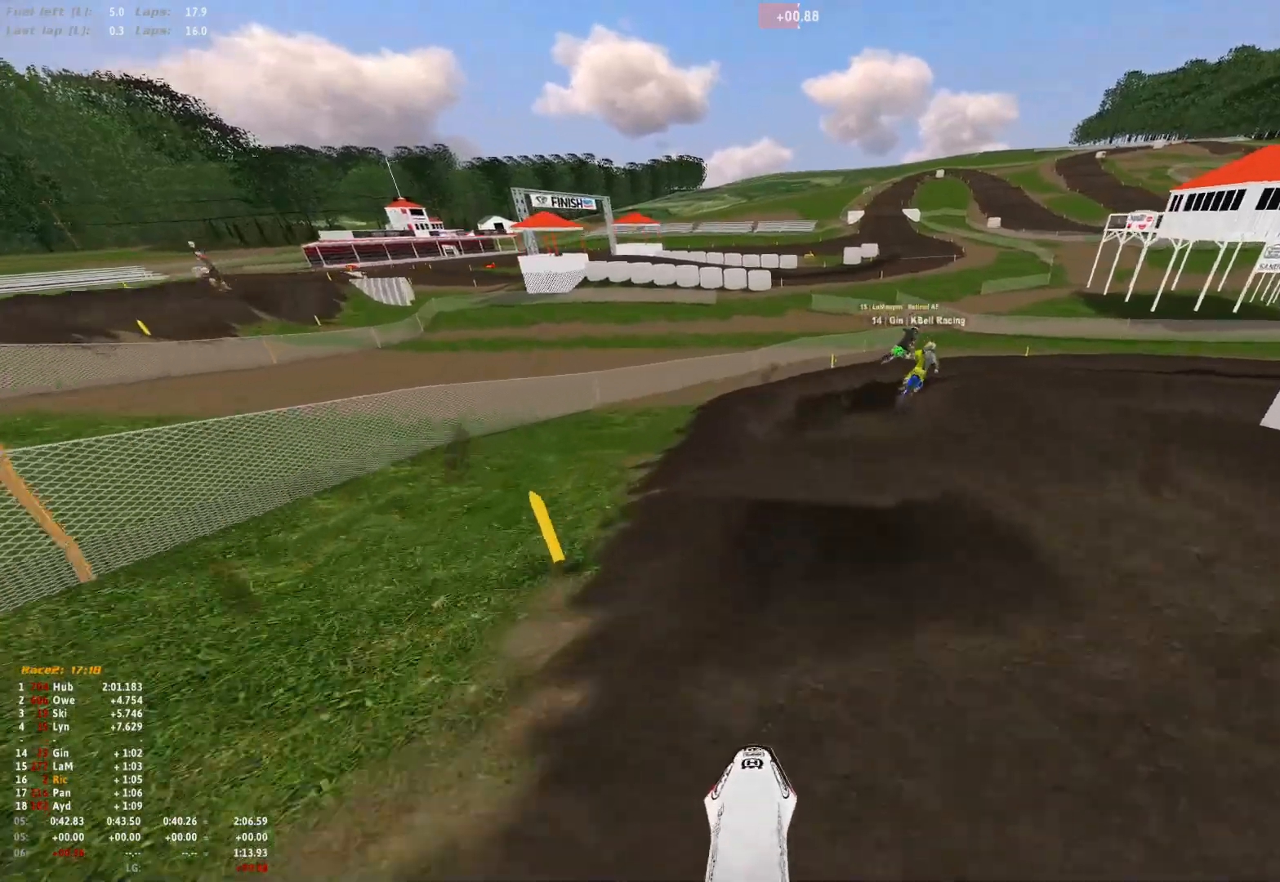
{"buttons": [], "left_stick": "right", "right_stick": "down", "events": []}
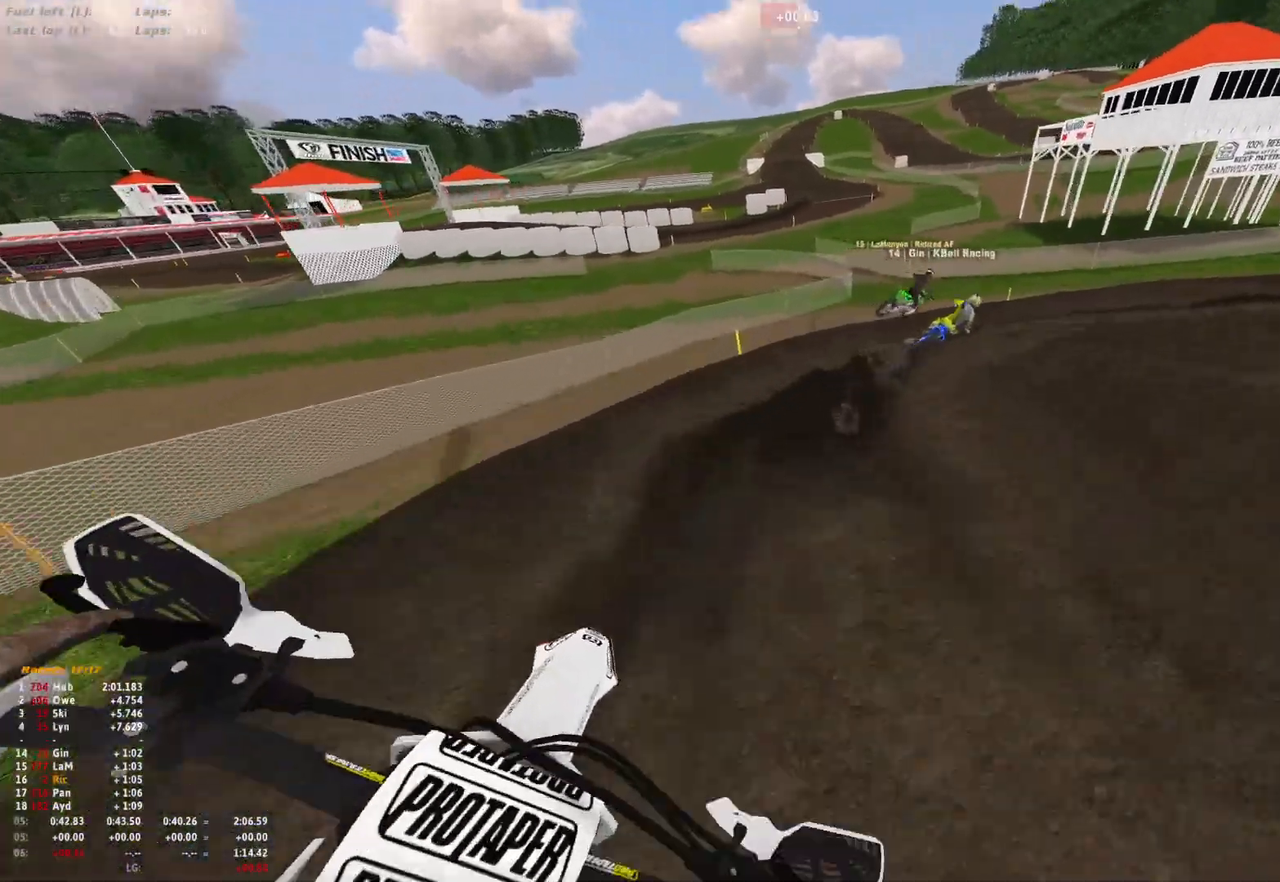
{"buttons": ["R1"], "left_stick": "right", "right_stick": "down", "events": [[33, "right_stick", "center"], [233, "R1", "down"], [400, "right_stick", "down"]]}
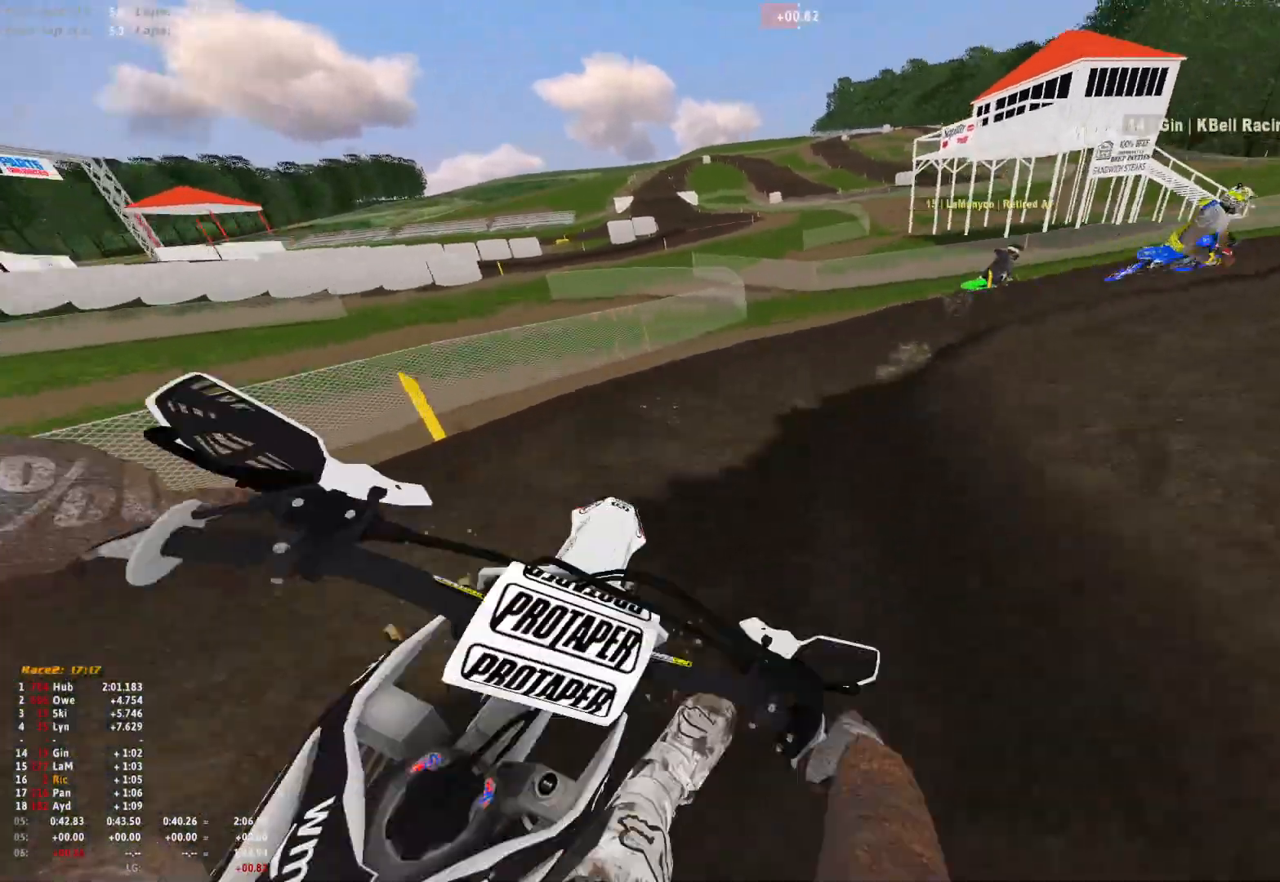
{"buttons": ["R1"], "left_stick": "right", "right_stick": "down", "events": []}
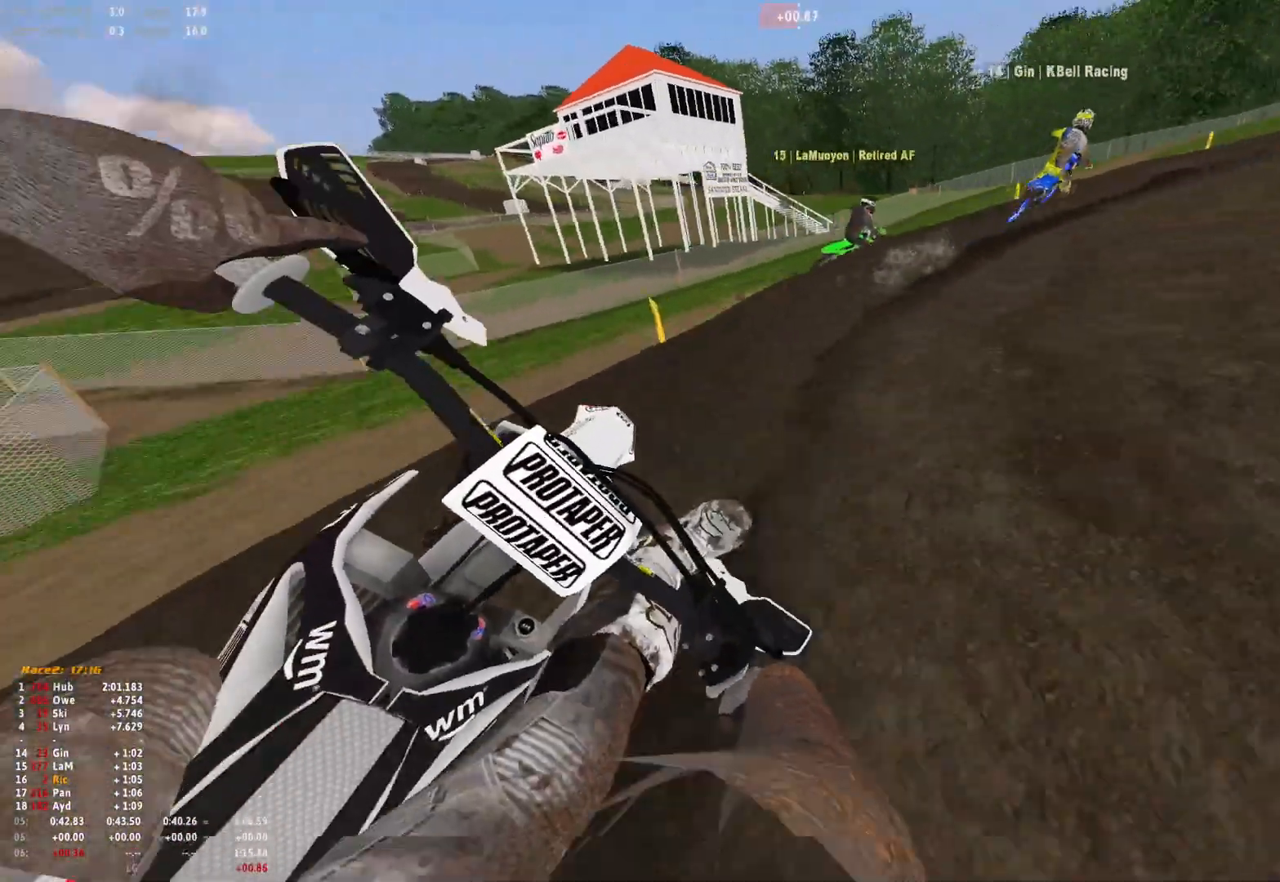
{"buttons": ["R1"], "left_stick": "right", "right_stick": "down", "events": []}
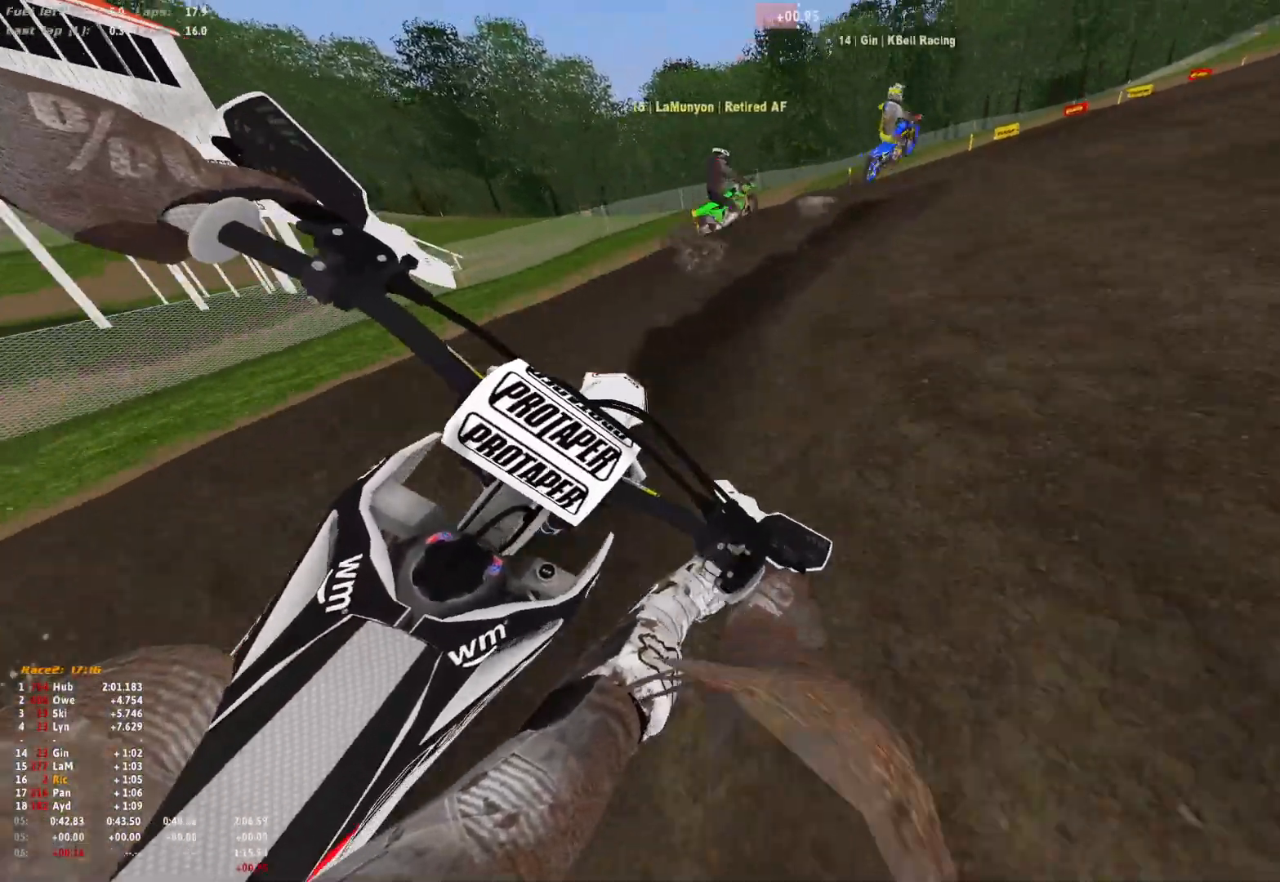
{"buttons": ["R1"], "left_stick": "right", "right_stick": "down-right", "events": [[467, "right_stick", "down-right"]]}